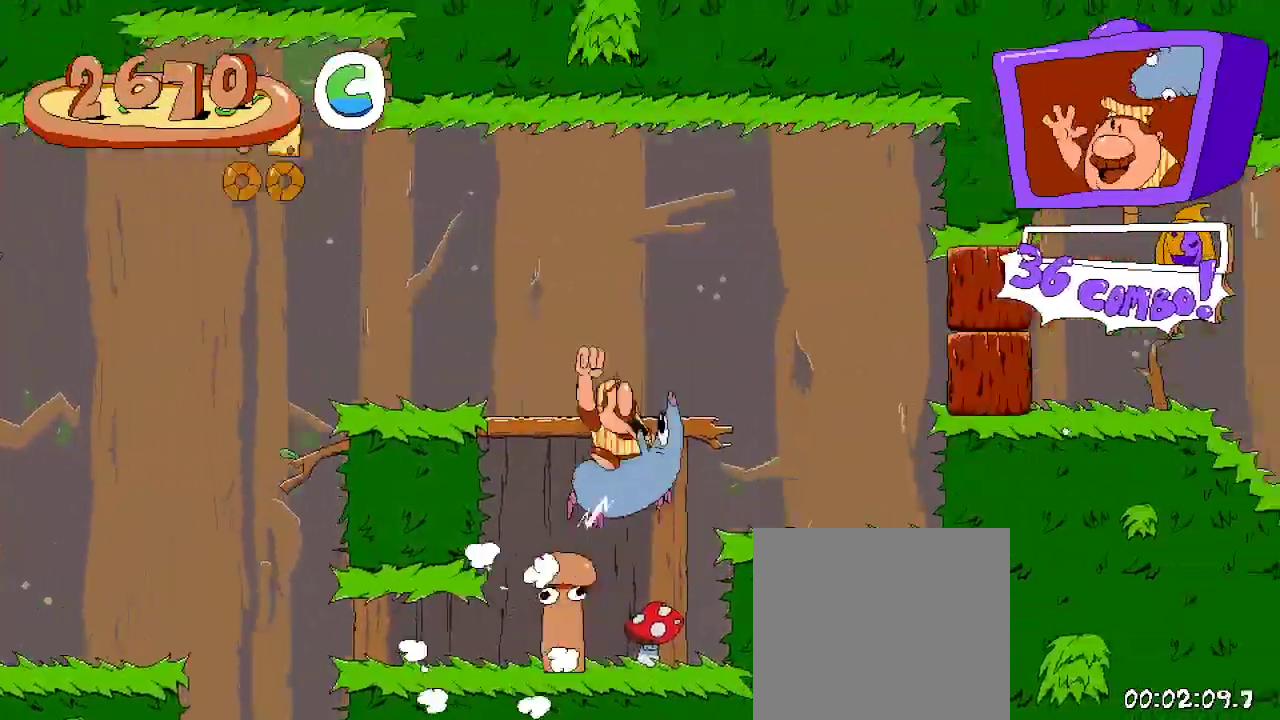
Gameplay with a controller (Xbox layout); each line is a JSON object with the inputs held at the frame after it. "events" lists button and stick changes between this image and that frame as [ms after this image, input, new state], when the widget could be followed in between. Not read: L3 R3.
{"buttons": ["R2", "DPAD_LEFT"], "left_stick": "center", "right_stick": "center", "events": [[33, "DPAD_LEFT", "down"]]}
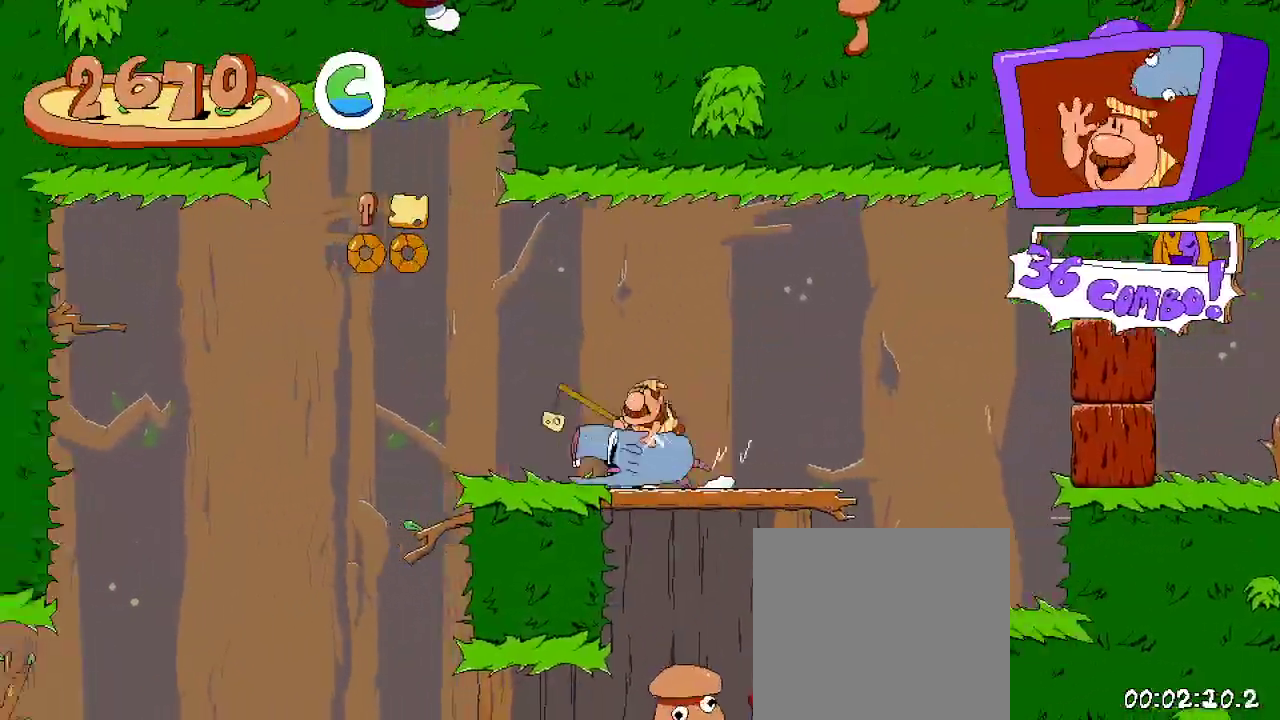
{"buttons": ["R2", "DPAD_RIGHT"], "left_stick": "center", "right_stick": "center", "events": [[167, "A", "down"], [233, "DPAD_LEFT", "up"], [300, "DPAD_RIGHT", "down"], [433, "A", "up"]]}
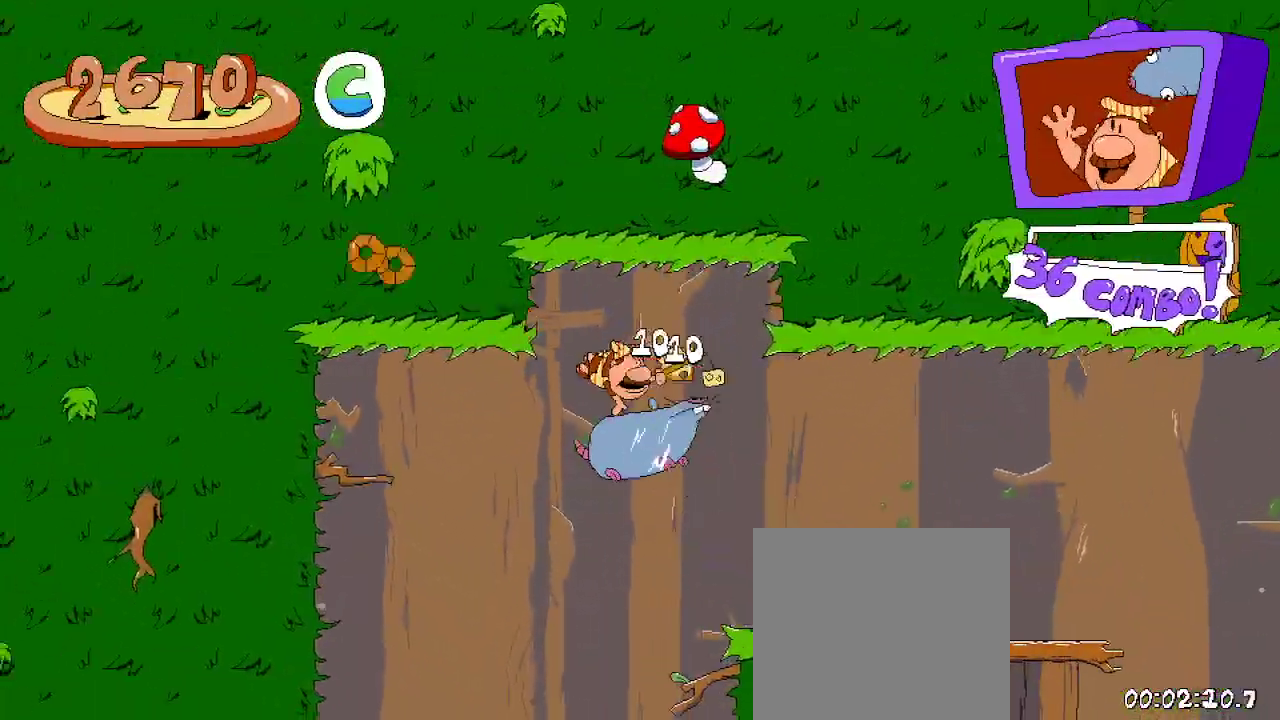
{"buttons": ["R2"], "left_stick": "center", "right_stick": "center", "events": [[167, "A", "down"], [233, "DPAD_RIGHT", "up"], [300, "A", "up"]]}
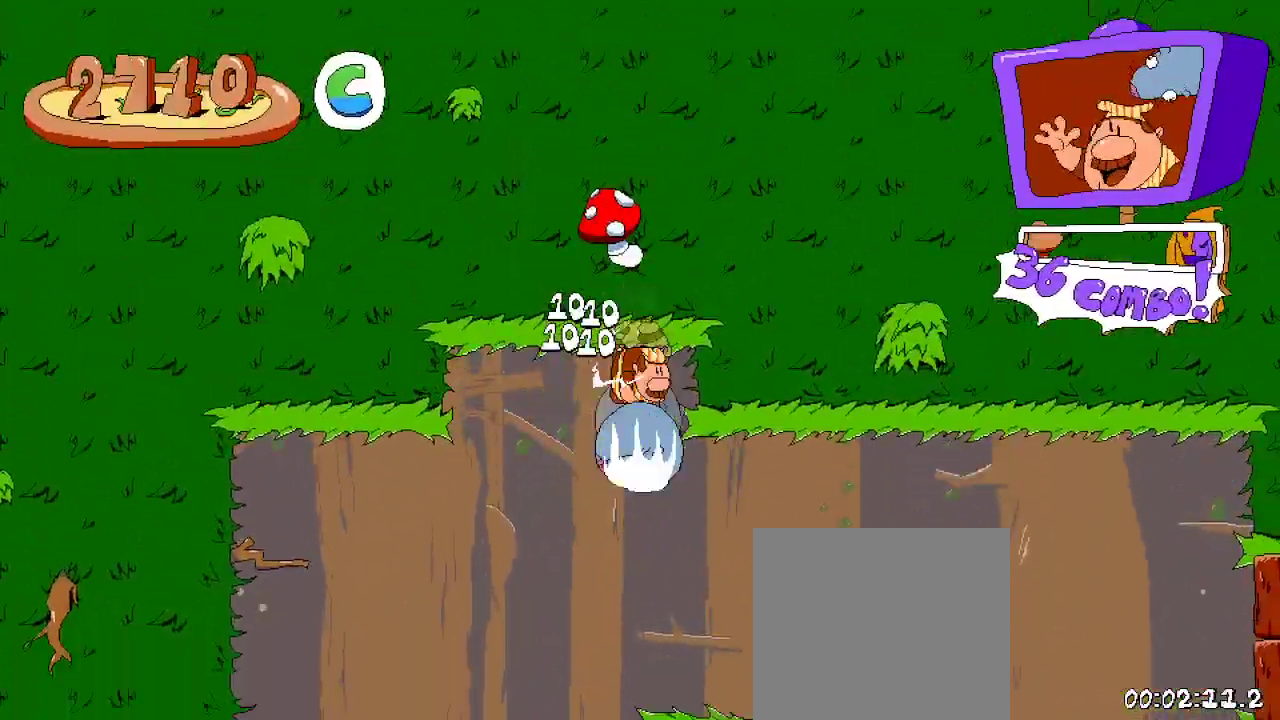
{"buttons": ["R2", "DPAD_RIGHT"], "left_stick": "center", "right_stick": "center", "events": [[100, "DPAD_RIGHT", "down"]]}
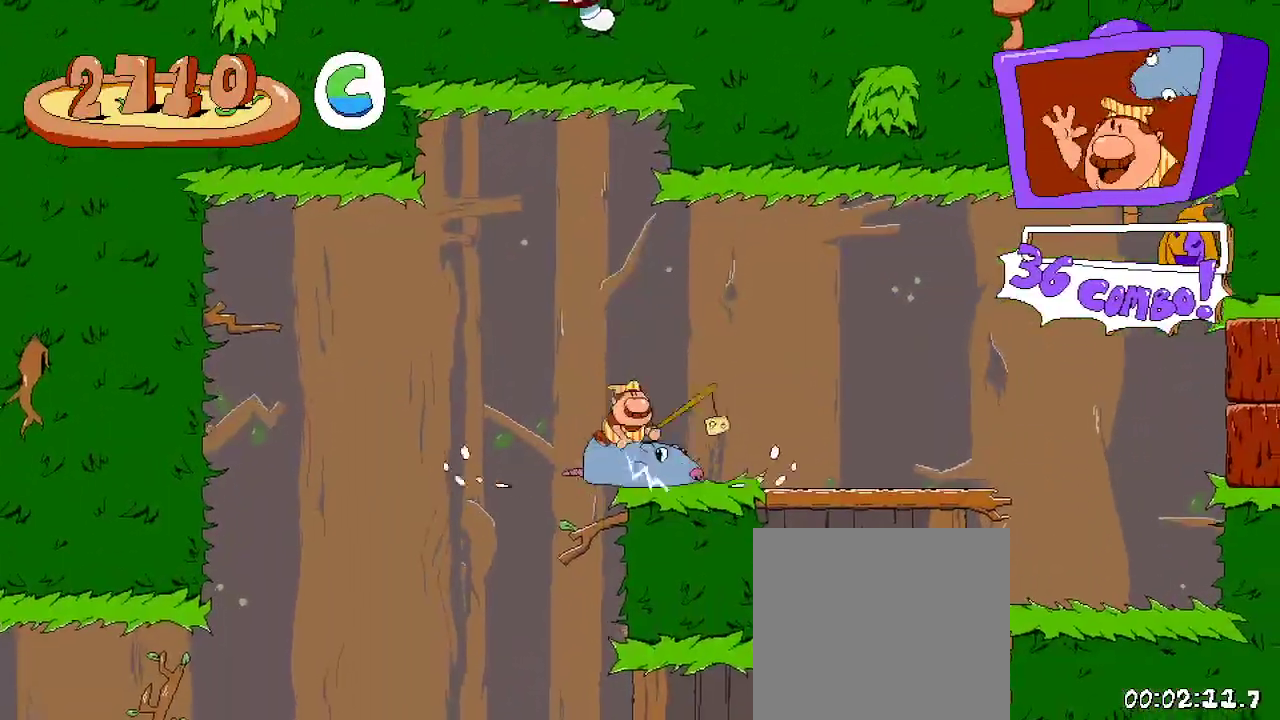
{"buttons": ["R2", "DPAD_RIGHT"], "left_stick": "center", "right_stick": "center", "events": [[233, "DPAD_UP", "down"], [267, "A", "down"], [300, "X", "down"], [333, "DPAD_UP", "up"], [400, "A", "up"], [433, "X", "up"]]}
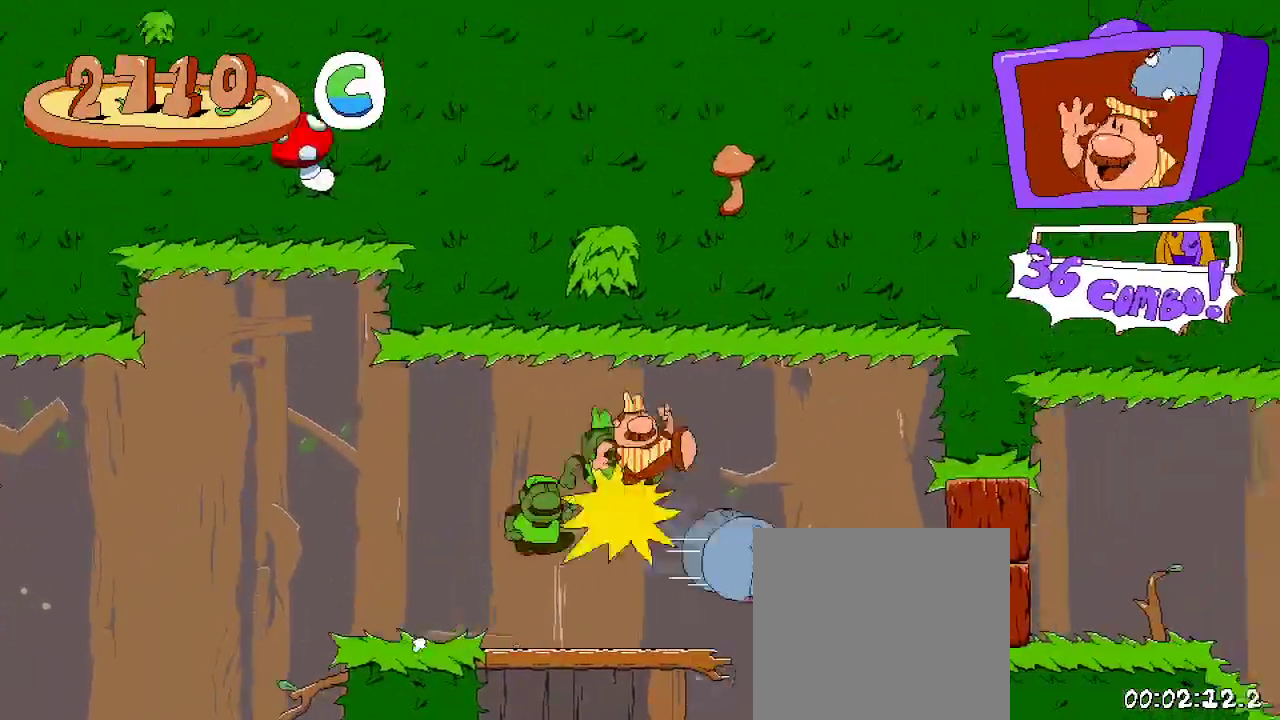
{"buttons": ["R2"], "left_stick": "center", "right_stick": "center", "events": [[300, "DPAD_RIGHT", "up"]]}
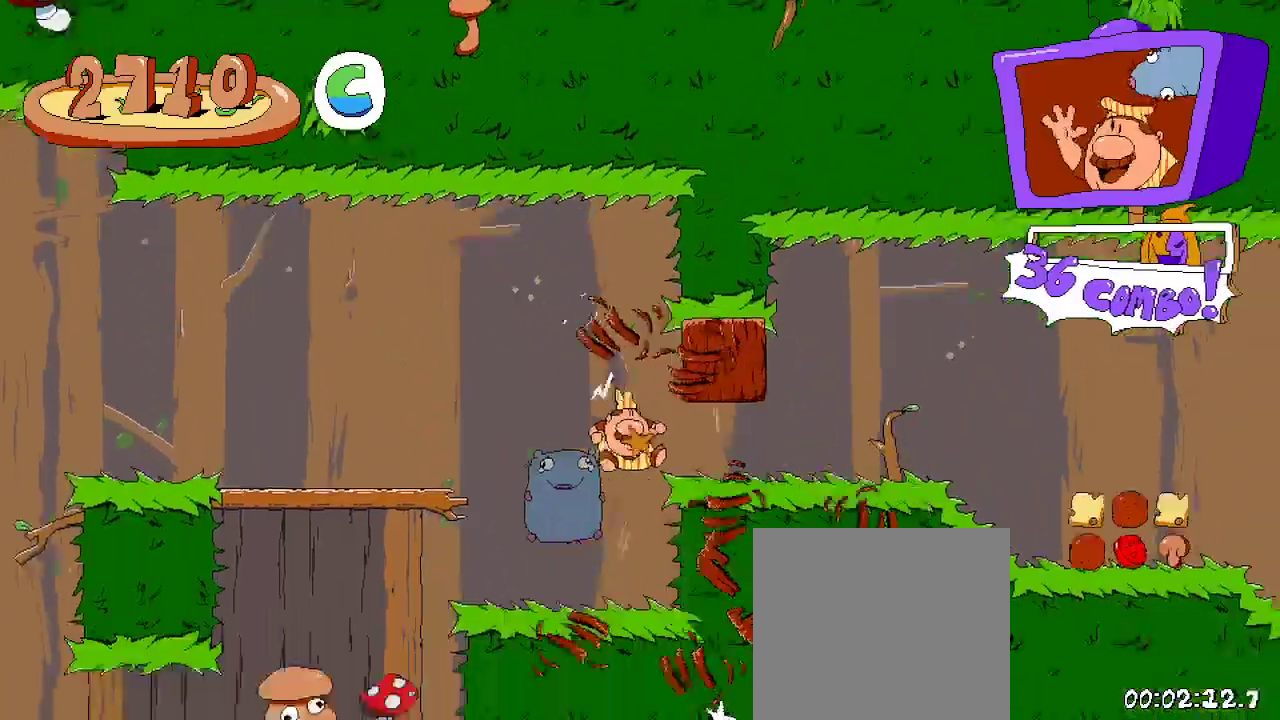
{"buttons": ["R2", "DPAD_RIGHT"], "left_stick": "center", "right_stick": "center", "events": [[100, "DPAD_RIGHT", "down"], [233, "A", "down"], [400, "A", "up"]]}
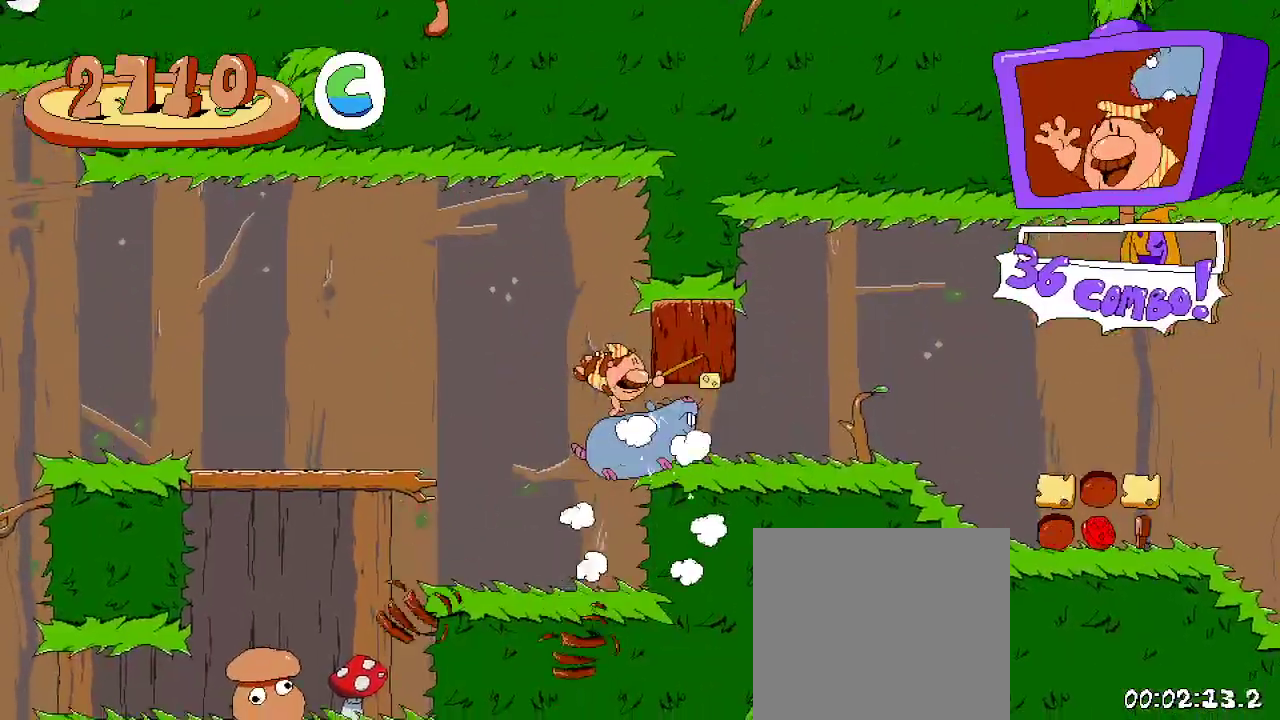
{"buttons": ["A", "R2", "DPAD_RIGHT"], "left_stick": "center", "right_stick": "center", "events": [[467, "A", "down"]]}
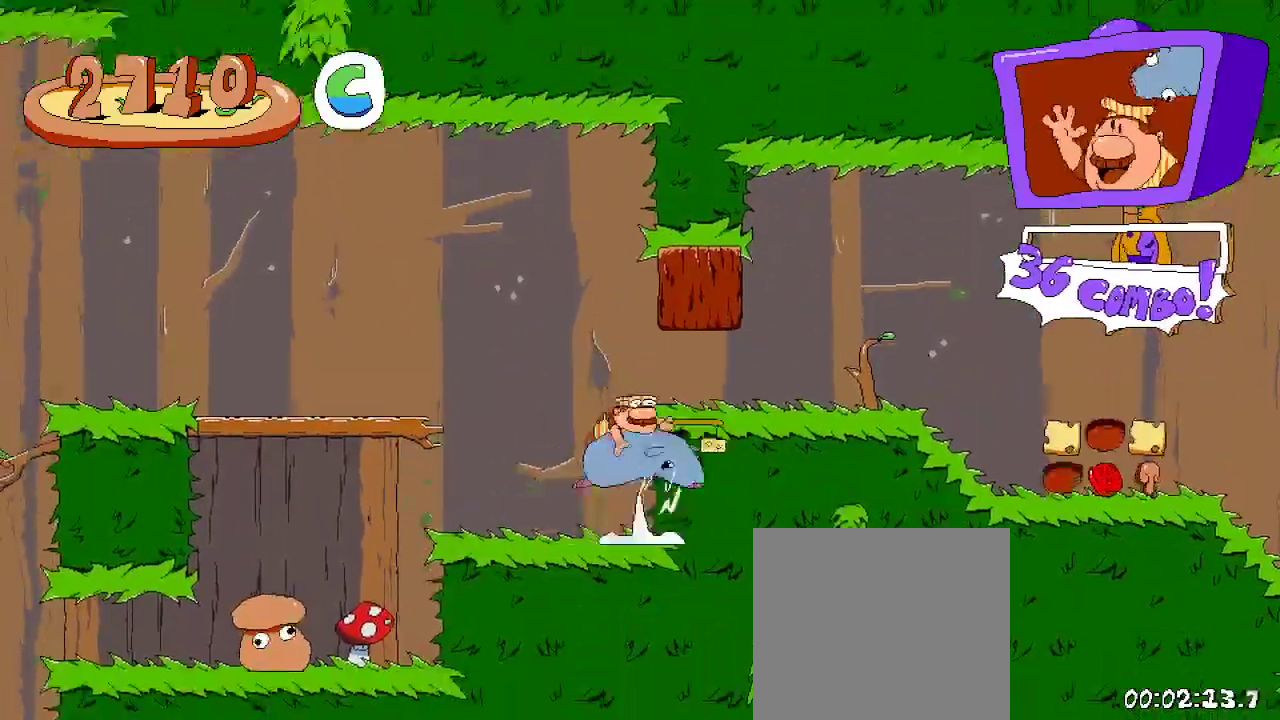
{"buttons": ["R2", "DPAD_RIGHT"], "left_stick": "center", "right_stick": "center", "events": [[167, "X", "down"], [200, "A", "up"], [300, "X", "up"]]}
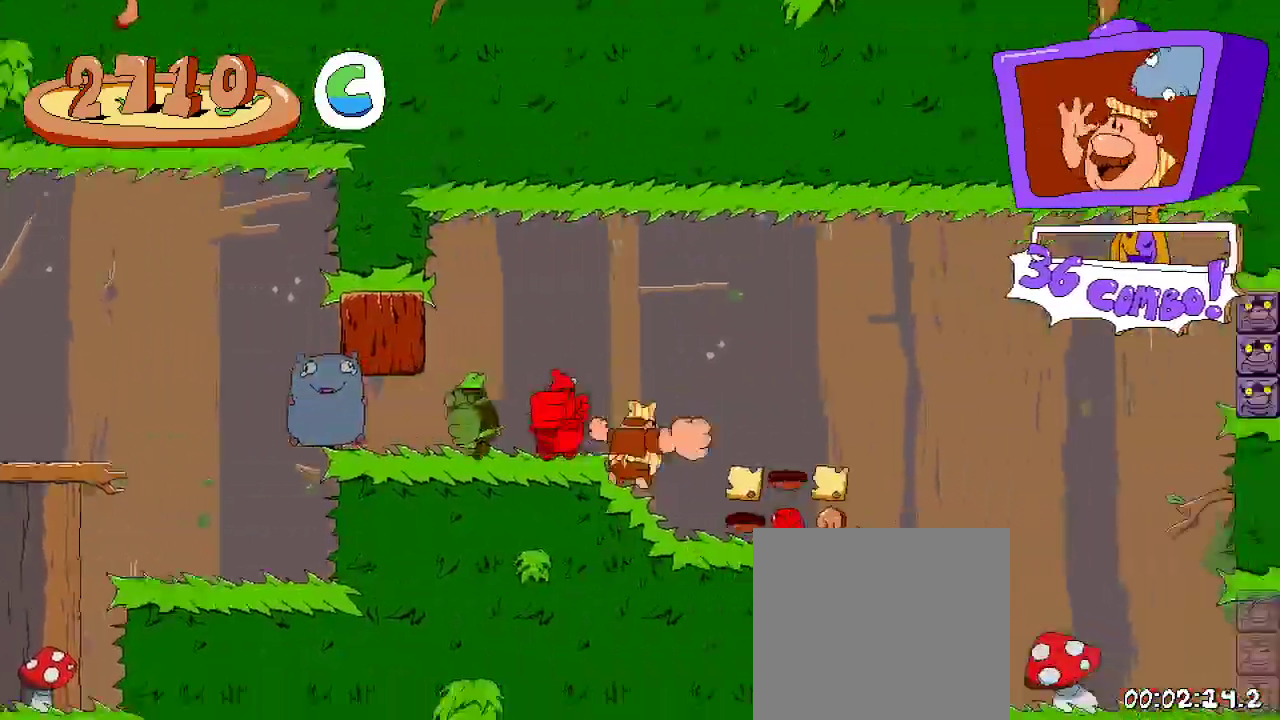
{"buttons": ["R2", "DPAD_RIGHT"], "left_stick": "center", "right_stick": "center", "events": []}
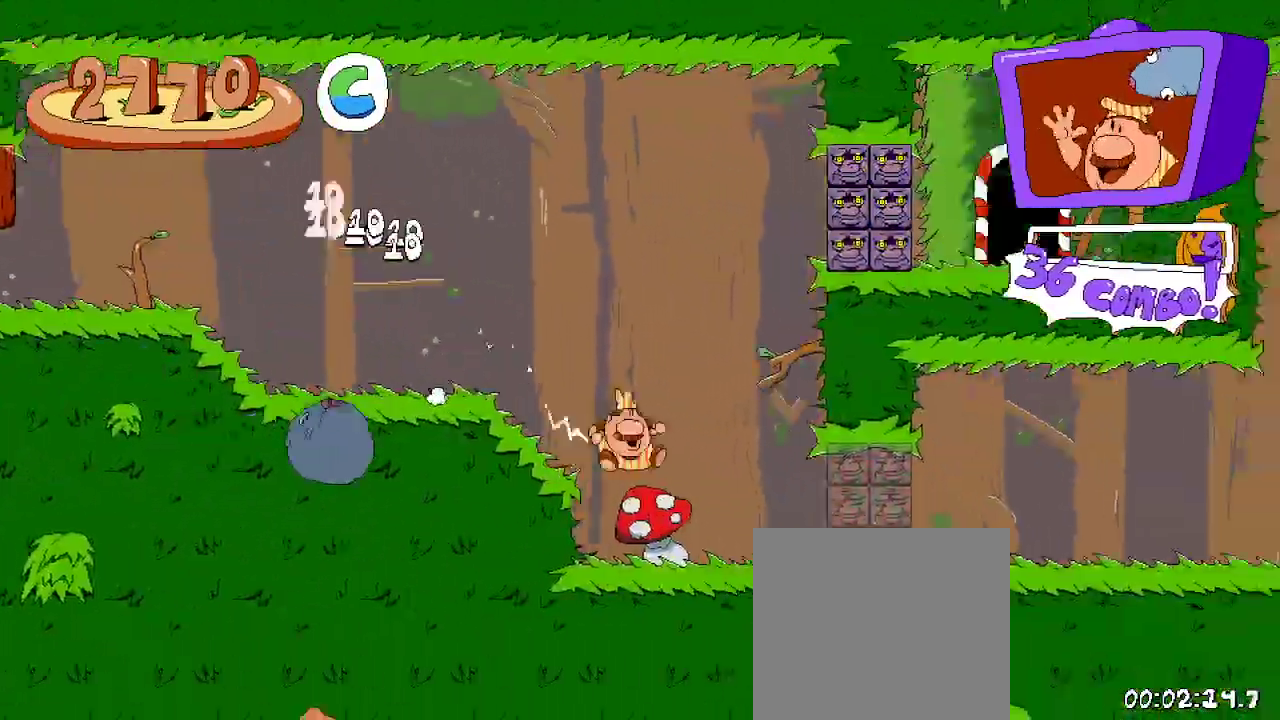
{"buttons": ["R2", "DPAD_RIGHT"], "left_stick": "center", "right_stick": "center", "events": []}
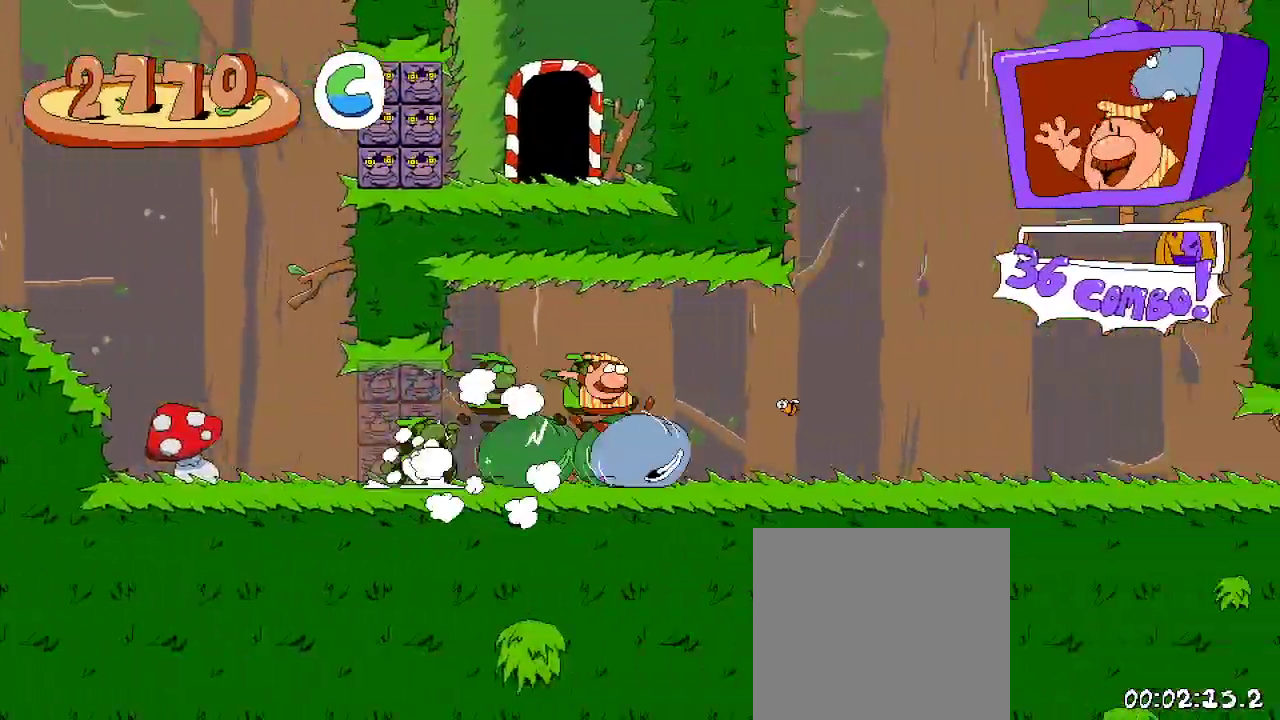
{"buttons": ["R2", "DPAD_RIGHT"], "left_stick": "center", "right_stick": "center", "events": []}
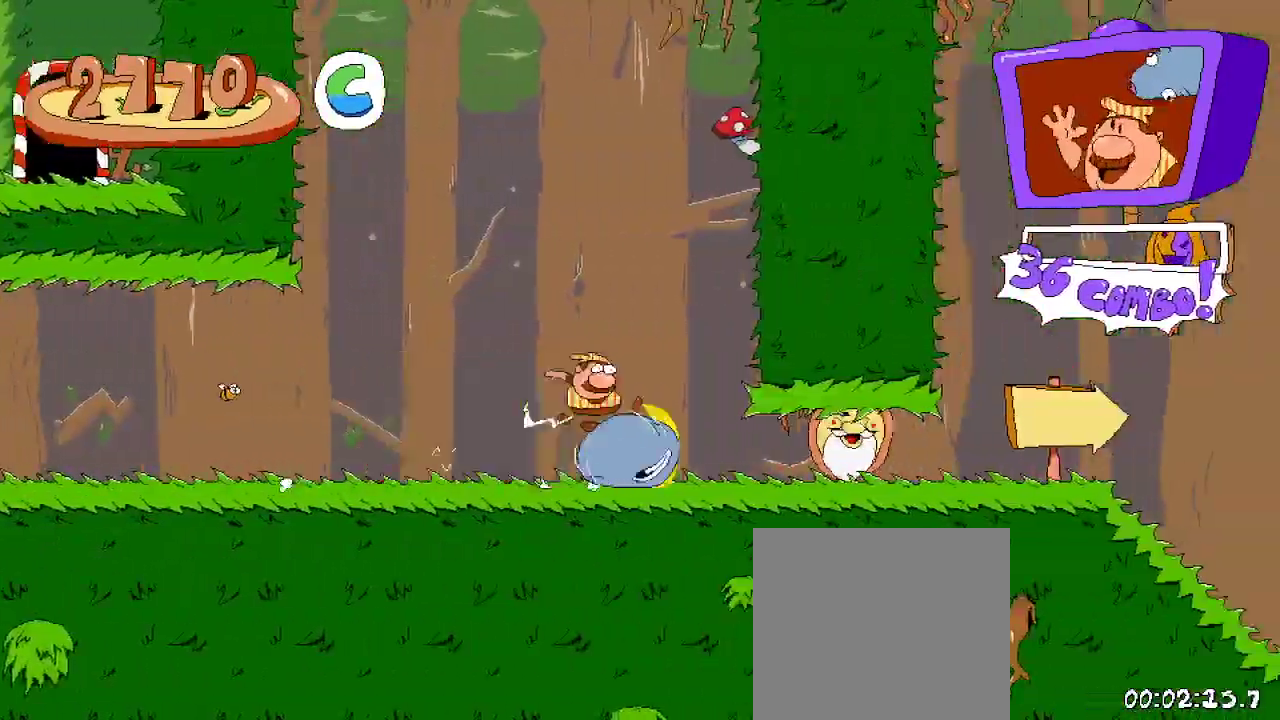
{"buttons": ["R2", "DPAD_RIGHT"], "left_stick": "center", "right_stick": "center", "events": []}
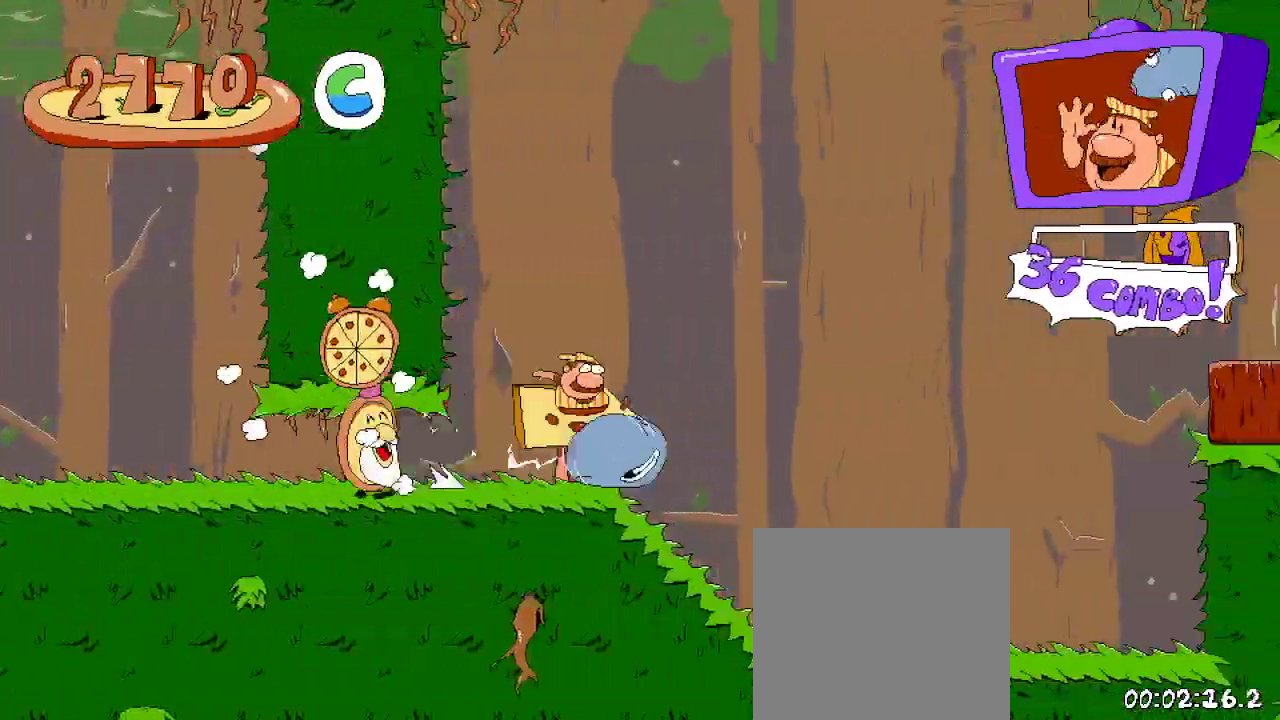
{"buttons": ["R2", "DPAD_RIGHT"], "left_stick": "center", "right_stick": "center", "events": []}
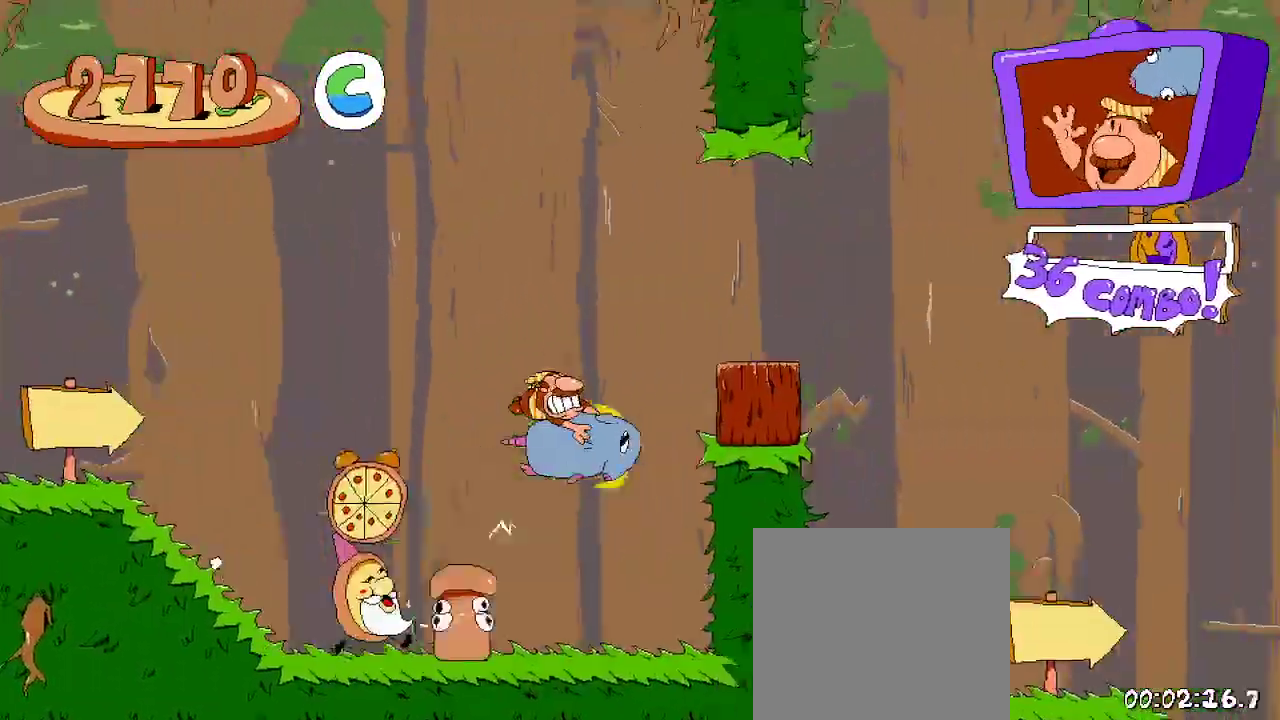
{"buttons": ["R2", "DPAD_RIGHT"], "left_stick": "center", "right_stick": "center", "events": []}
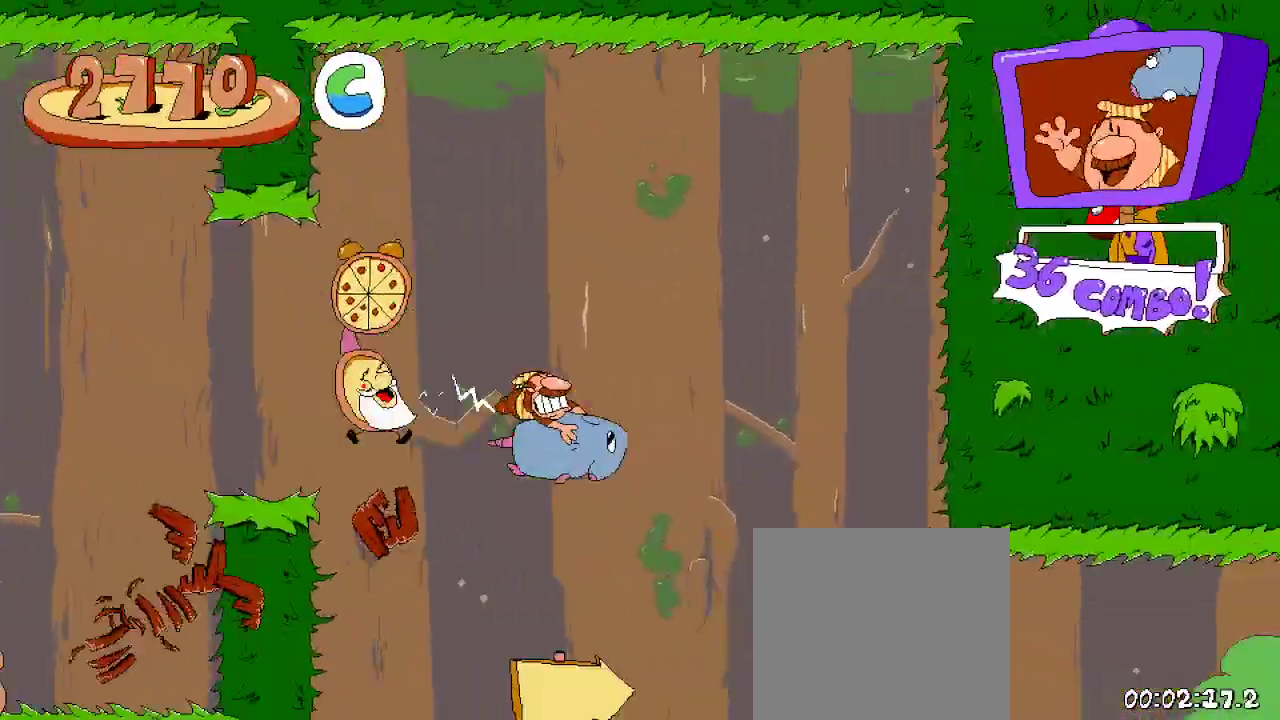
{"buttons": ["R2", "DPAD_RIGHT"], "left_stick": "center", "right_stick": "center", "events": []}
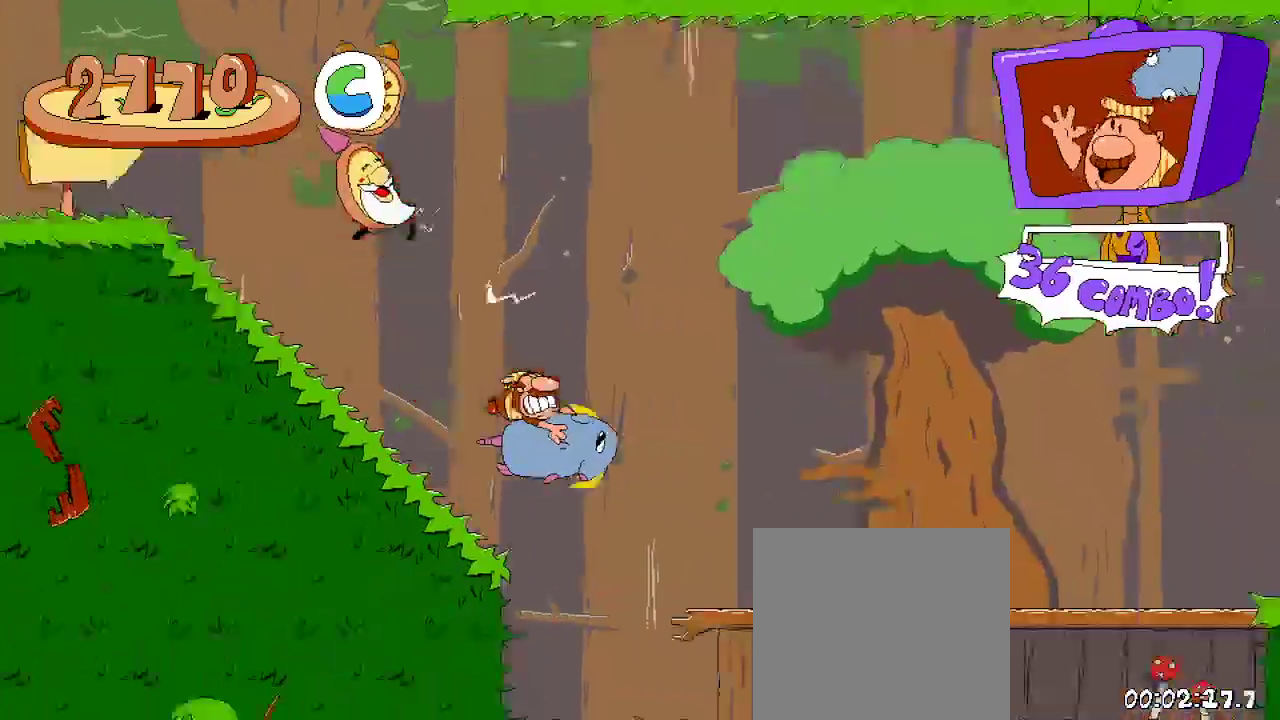
{"buttons": ["A", "R2", "DPAD_RIGHT"], "left_stick": "center", "right_stick": "center", "events": [[433, "A", "down"]]}
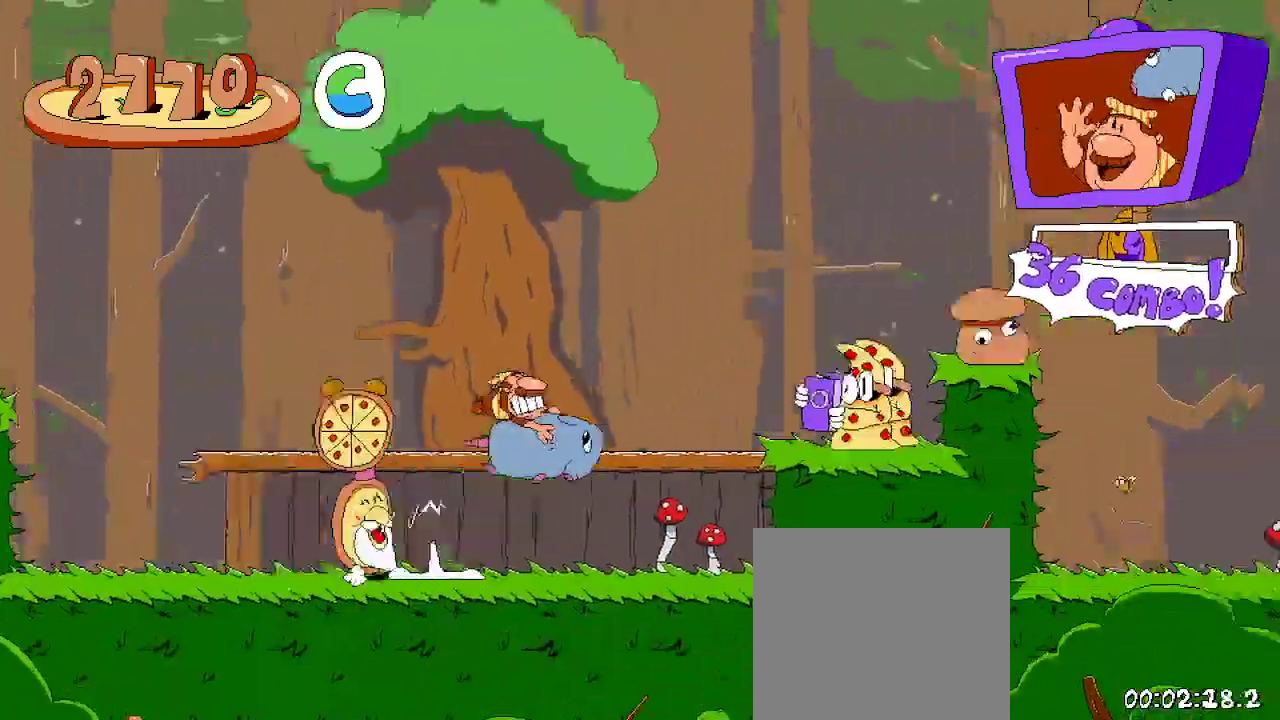
{"buttons": ["R2", "DPAD_RIGHT"], "left_stick": "center", "right_stick": "center", "events": [[200, "A", "up"]]}
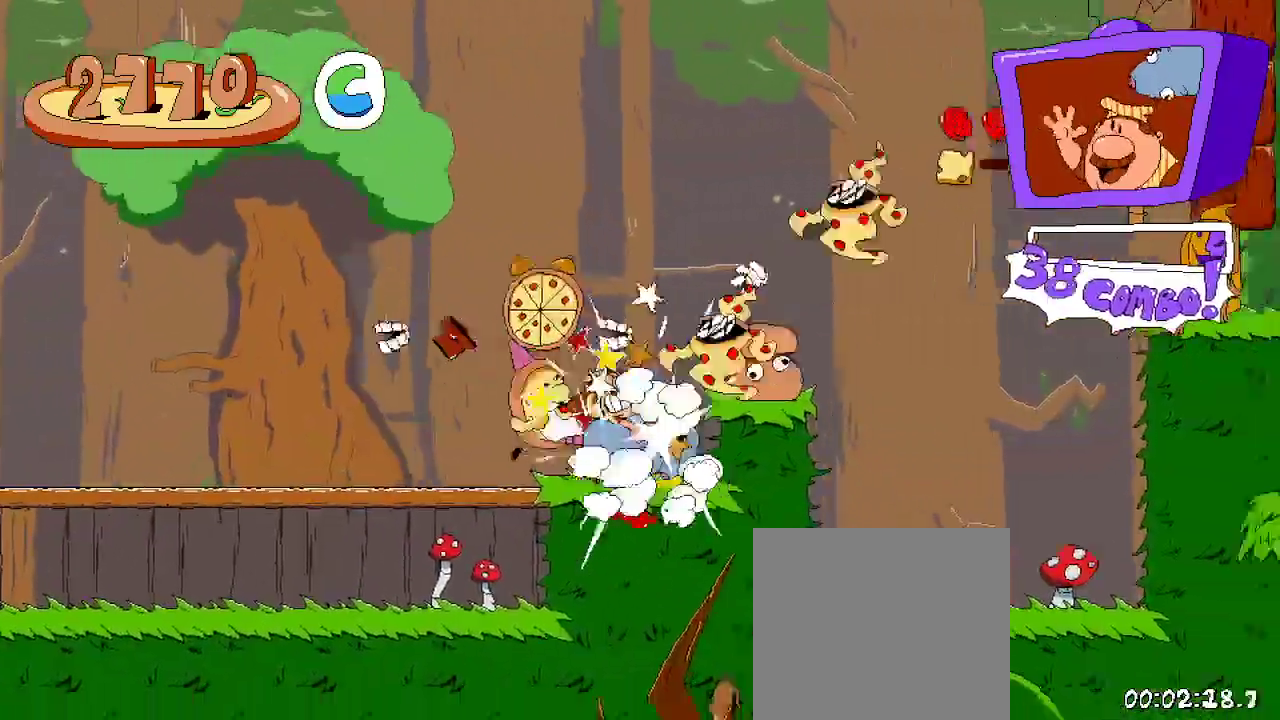
{"buttons": ["R2", "DPAD_RIGHT"], "left_stick": "center", "right_stick": "center", "events": []}
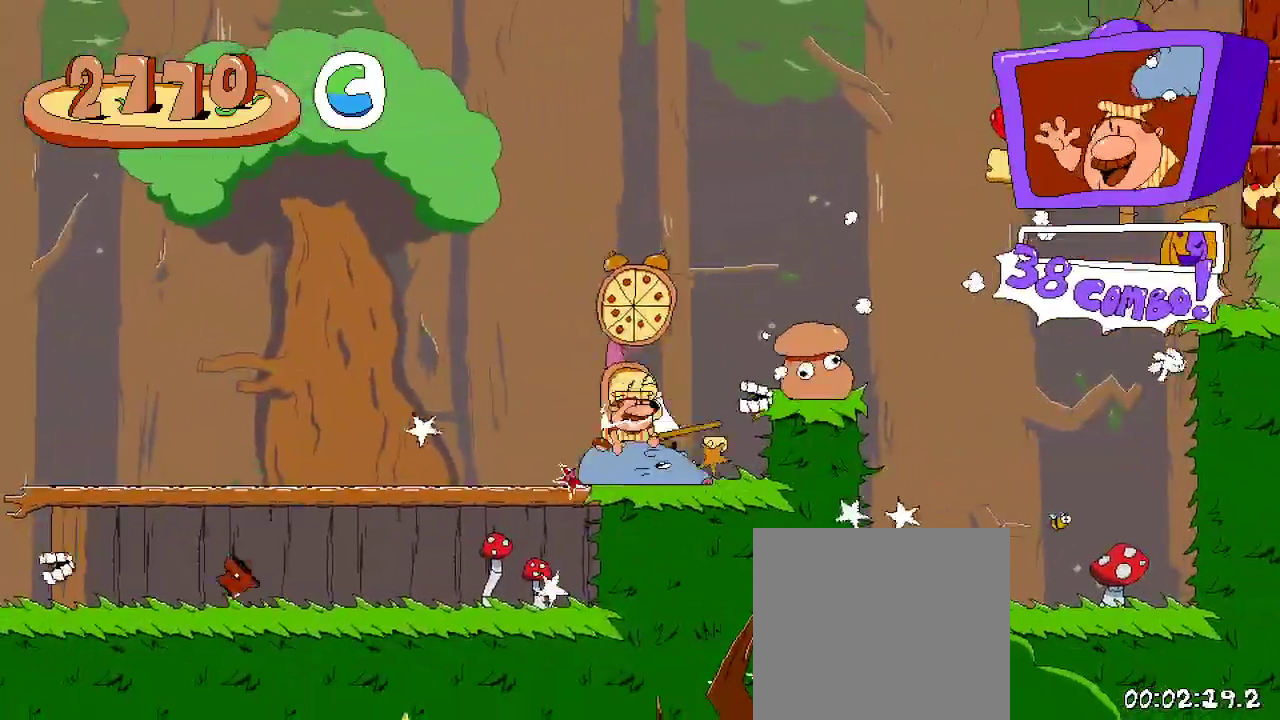
{"buttons": ["R2", "DPAD_RIGHT"], "left_stick": "center", "right_stick": "center", "events": [[133, "A", "down"], [300, "A", "up"]]}
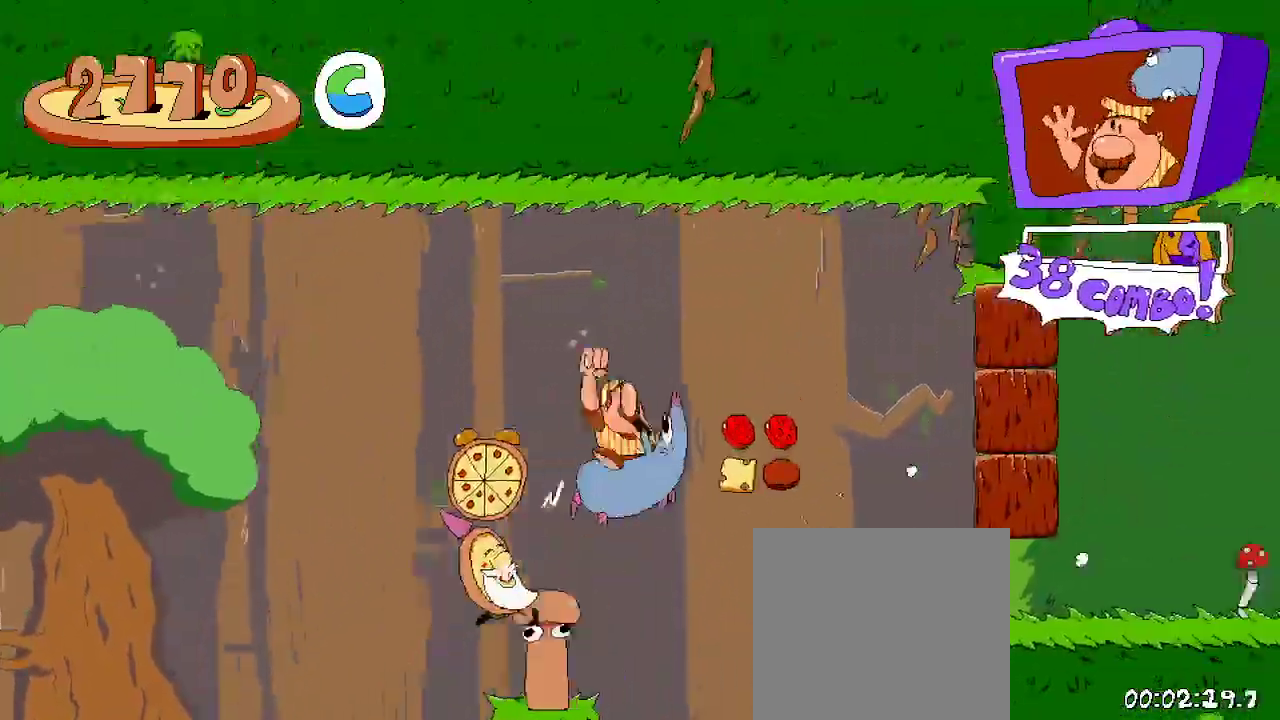
{"buttons": ["X", "R2", "DPAD_RIGHT"], "left_stick": "center", "right_stick": "center", "events": [[367, "X", "down"]]}
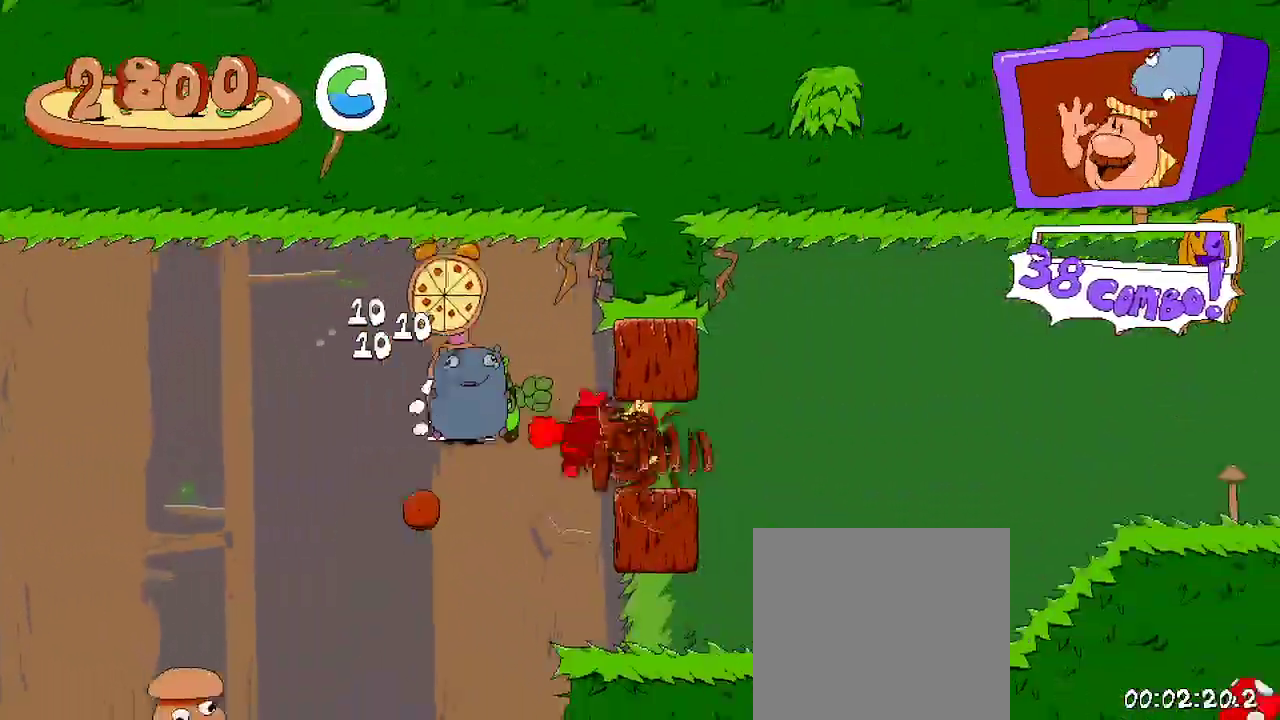
{"buttons": ["R2", "DPAD_RIGHT"], "left_stick": "center", "right_stick": "center", "events": [[233, "X", "up"]]}
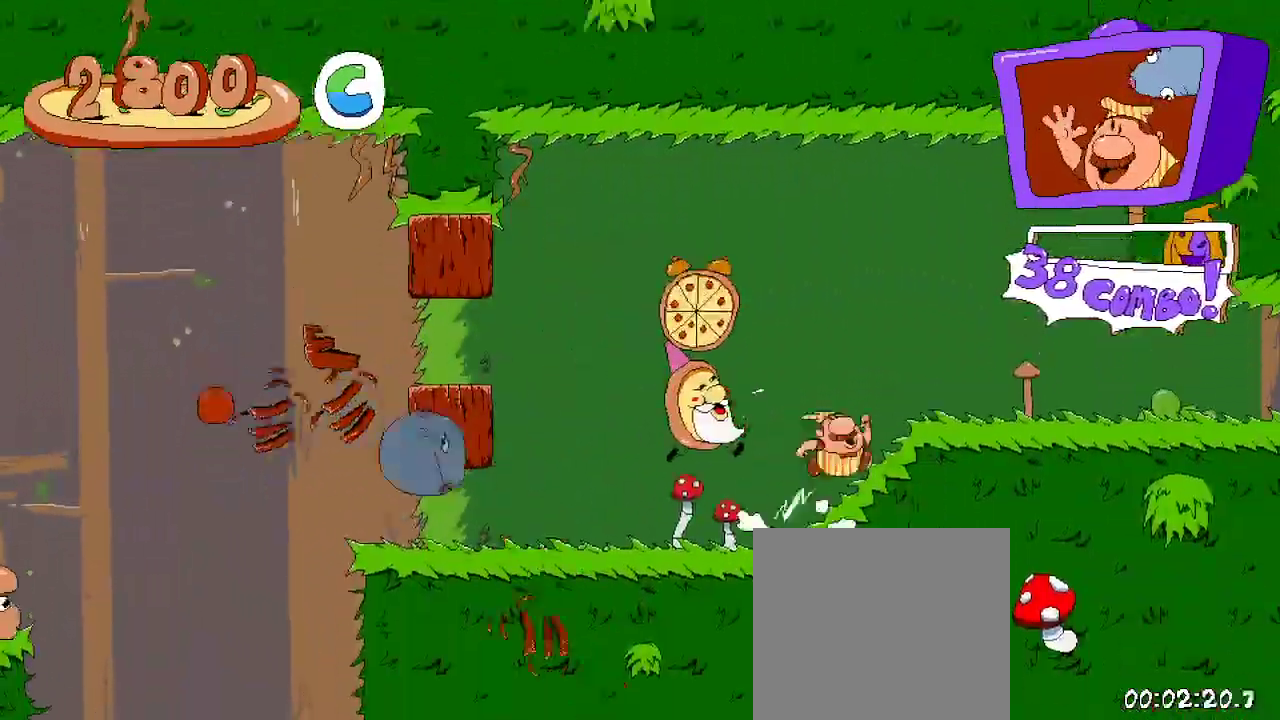
{"buttons": ["R2", "DPAD_RIGHT"], "left_stick": "center", "right_stick": "center", "events": []}
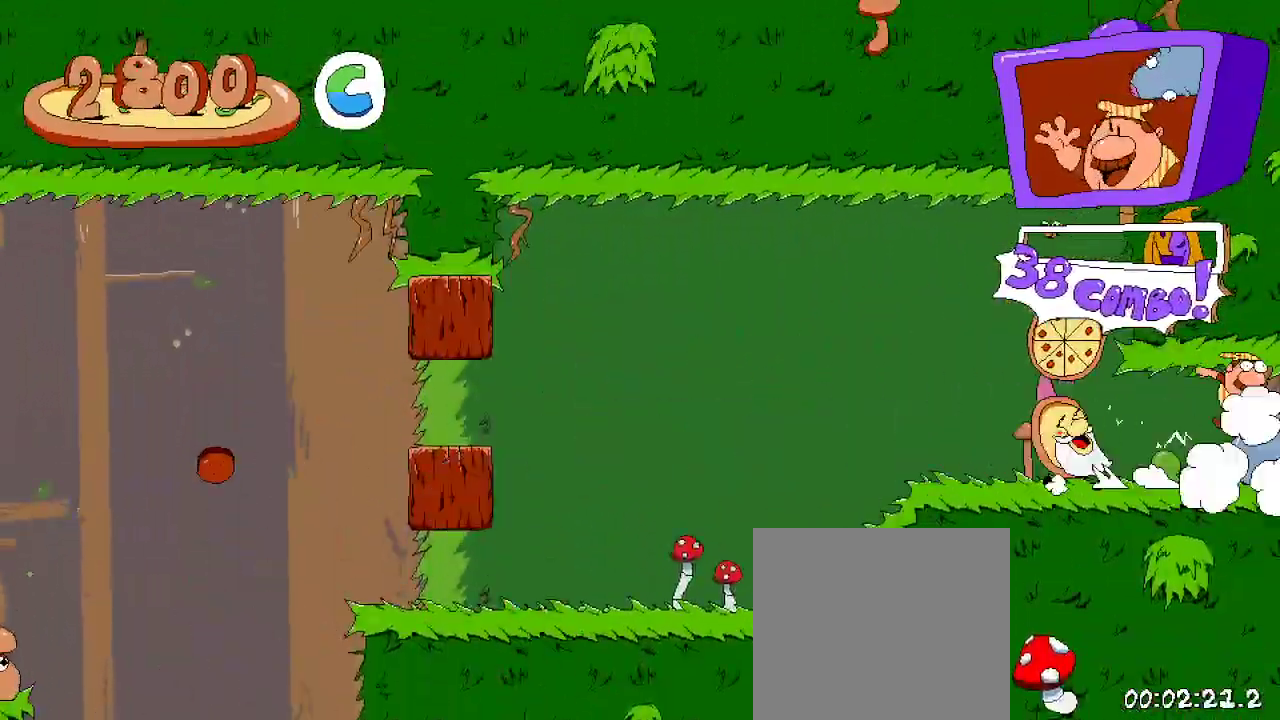
{"buttons": ["R2", "DPAD_RIGHT"], "left_stick": "center", "right_stick": "center", "events": []}
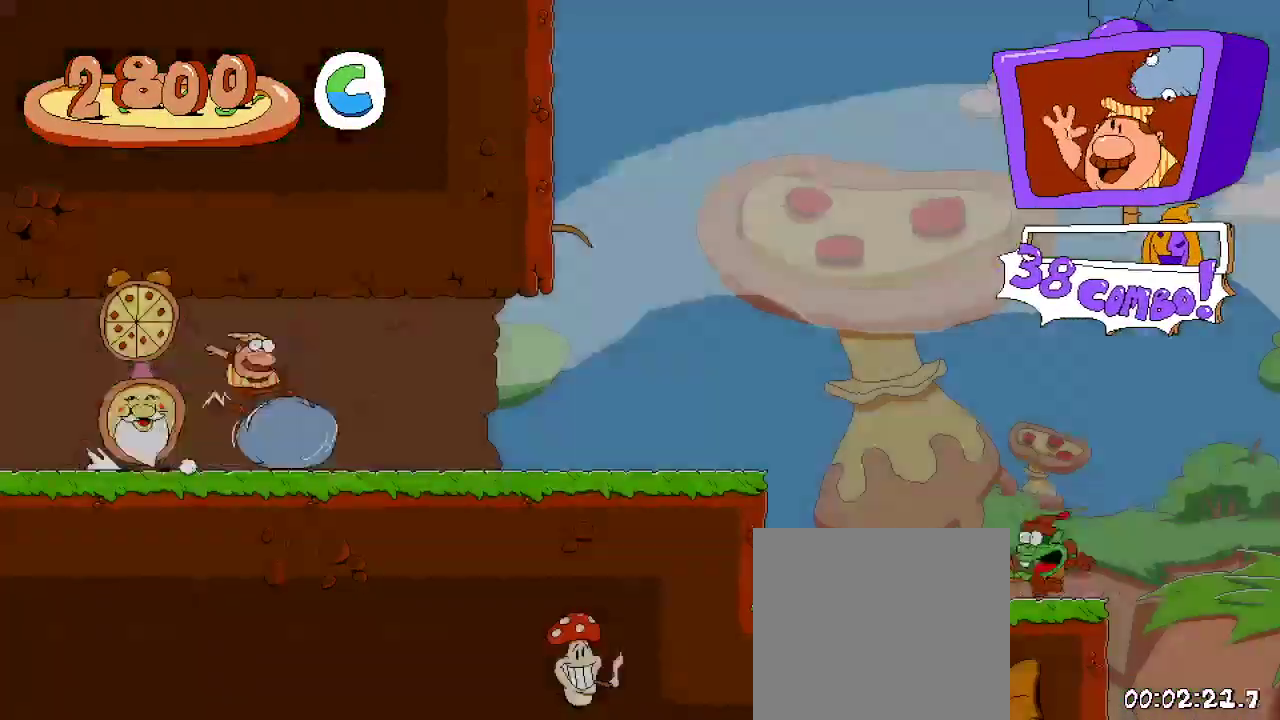
{"buttons": ["R2", "DPAD_RIGHT"], "left_stick": "center", "right_stick": "center", "events": []}
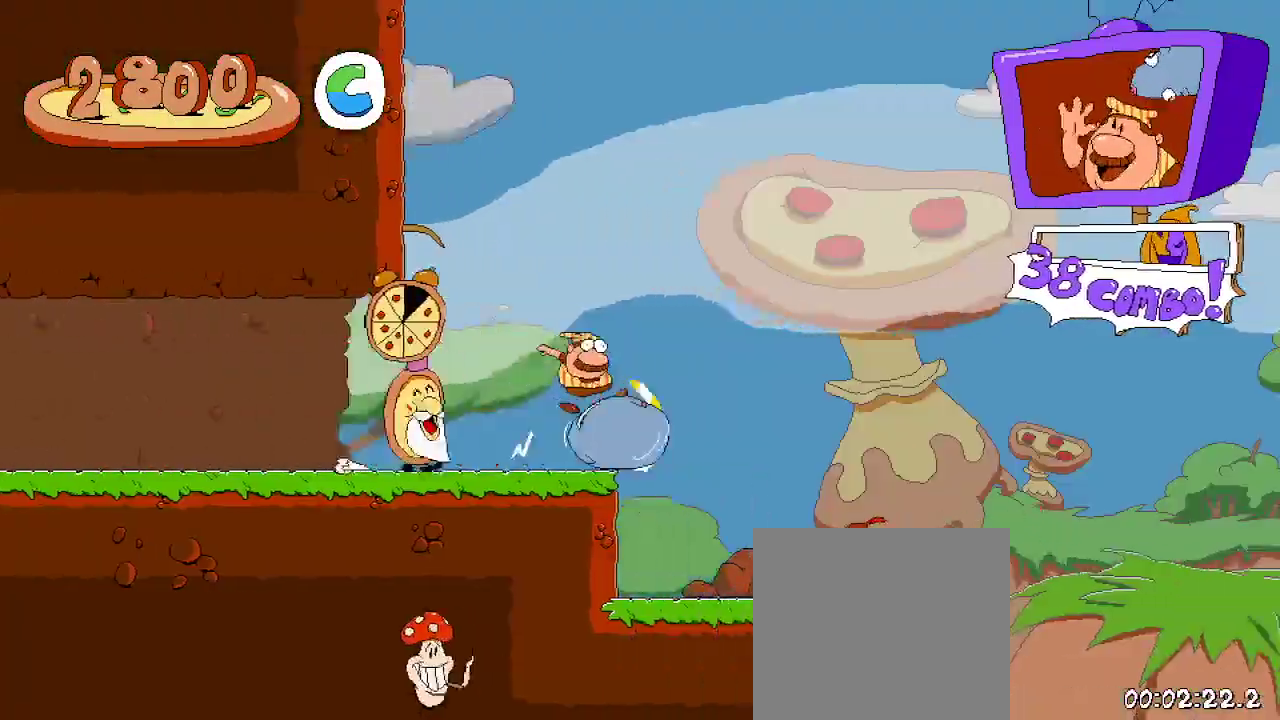
{"buttons": ["R2", "DPAD_RIGHT"], "left_stick": "center", "right_stick": "center", "events": []}
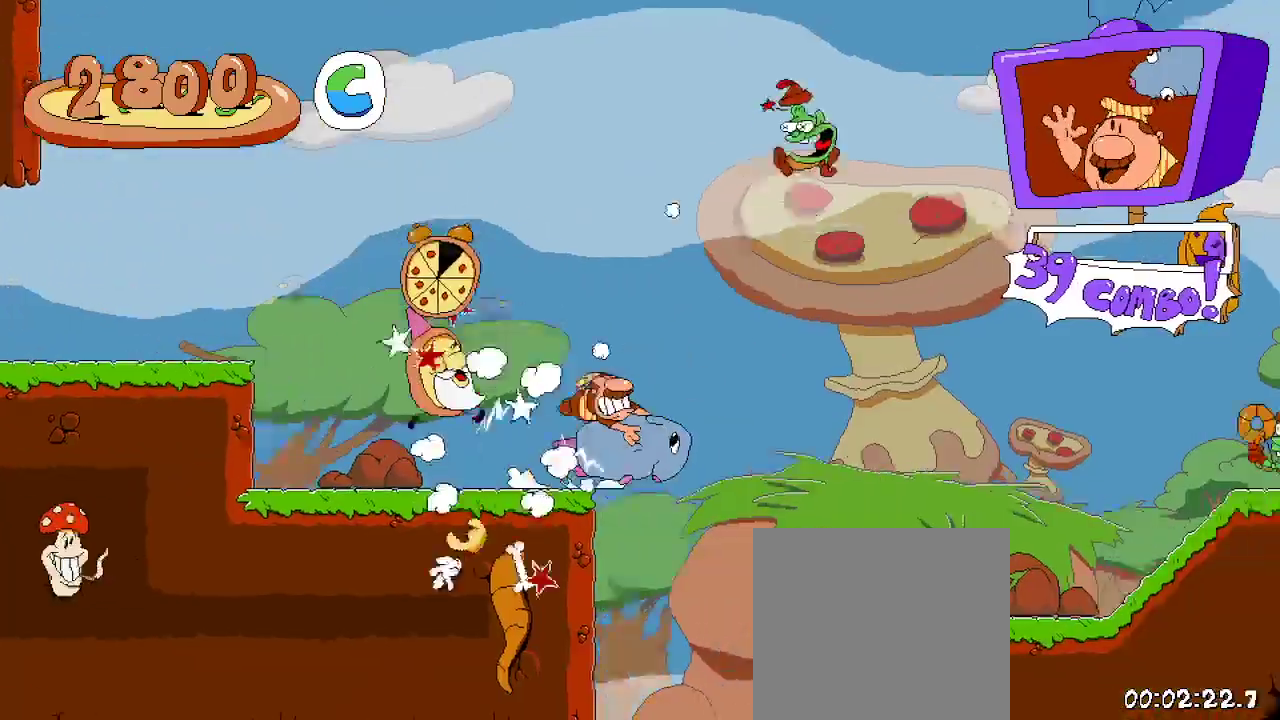
{"buttons": ["R2", "DPAD_RIGHT"], "left_stick": "center", "right_stick": "center", "events": []}